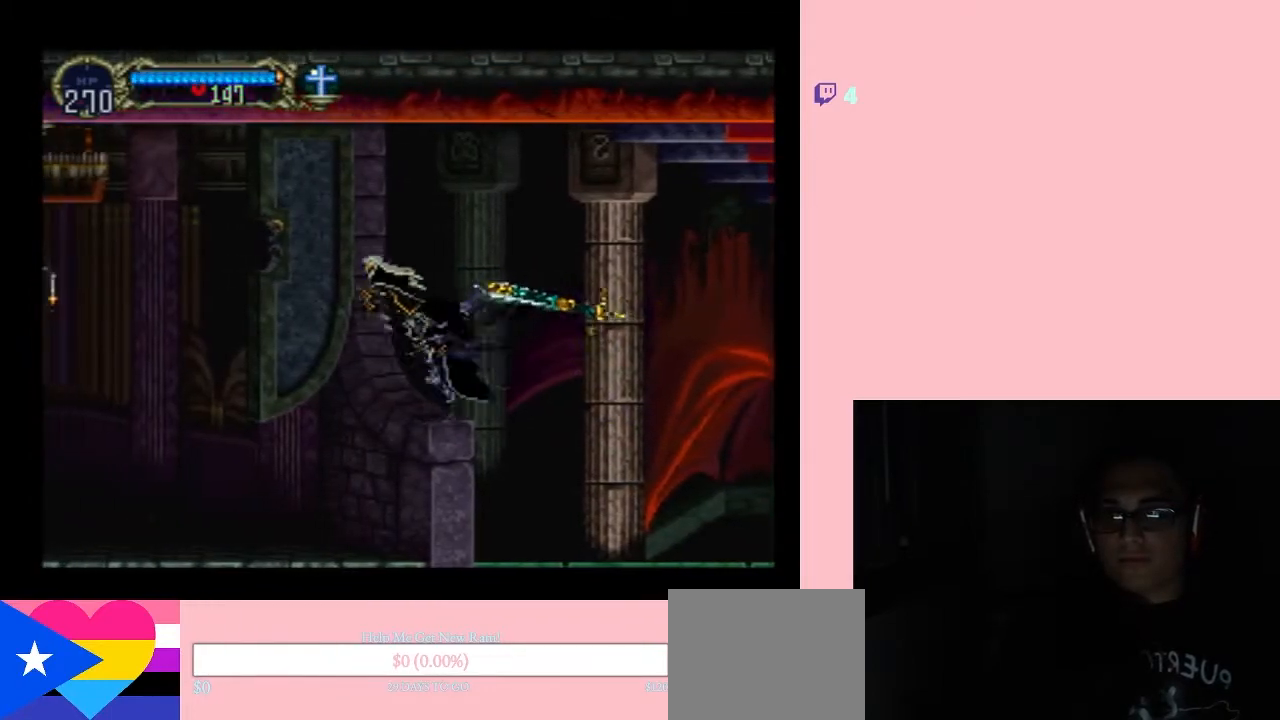
Gameplay with a controller (Nintendo layout); each line is a JSON object with the inputs held at the frame after it. "events" lists button and stick changes between this image and that frame as [ms after this image, input, new state], when the widget could be followed in between. Not read: L2 L3 R2 R3.
{"buttons": ["Y", "DPAD_LEFT"], "left_stick": "center", "right_stick": "center", "events": [[50, "Y", "down"], [450, "B", "up"]]}
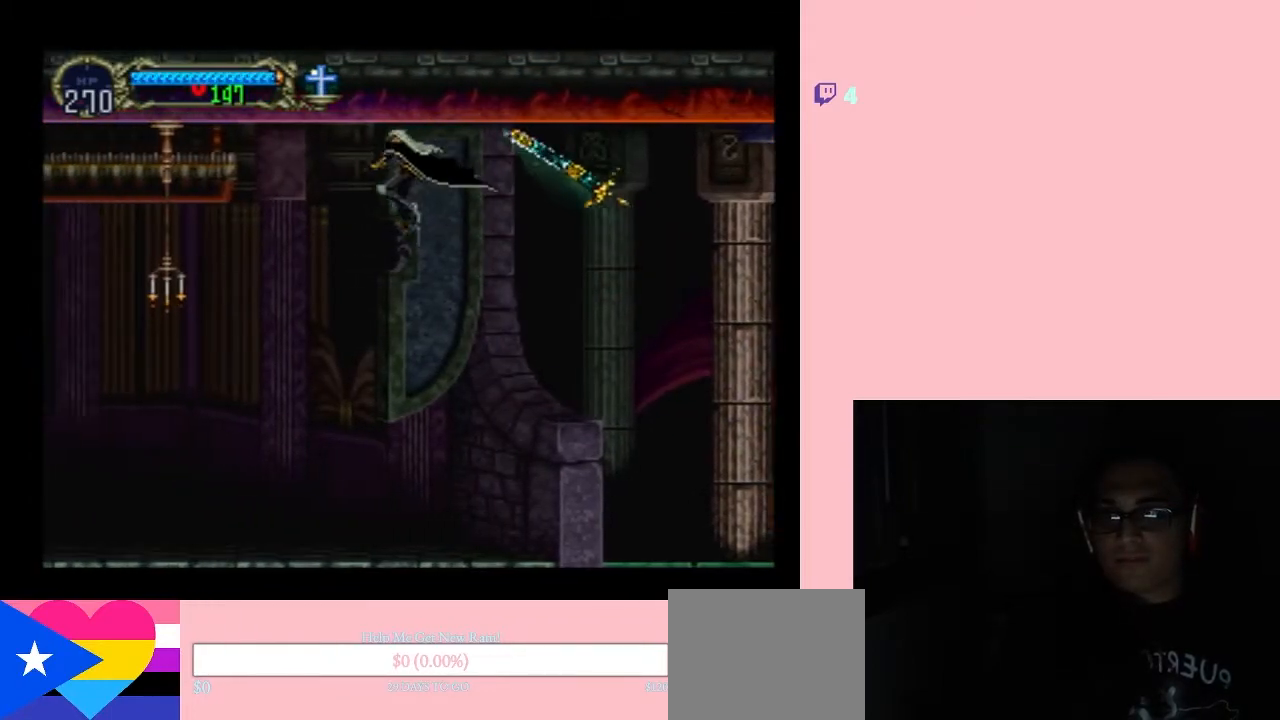
{"buttons": ["B", "DPAD_LEFT"], "left_stick": "center", "right_stick": "center", "events": [[317, "Y", "up"], [367, "B", "down"]]}
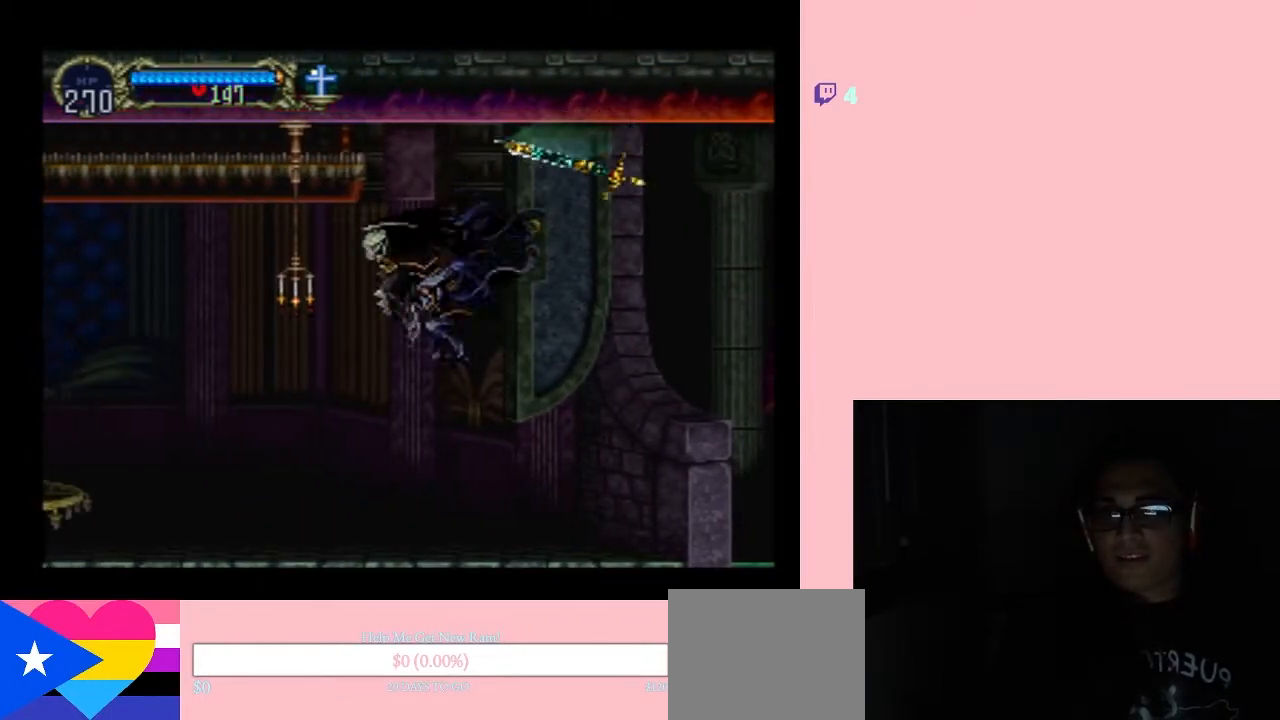
{"buttons": ["DPAD_LEFT"], "left_stick": "center", "right_stick": "center", "events": [[50, "Y", "down"], [300, "Y", "up"], [450, "B", "up"]]}
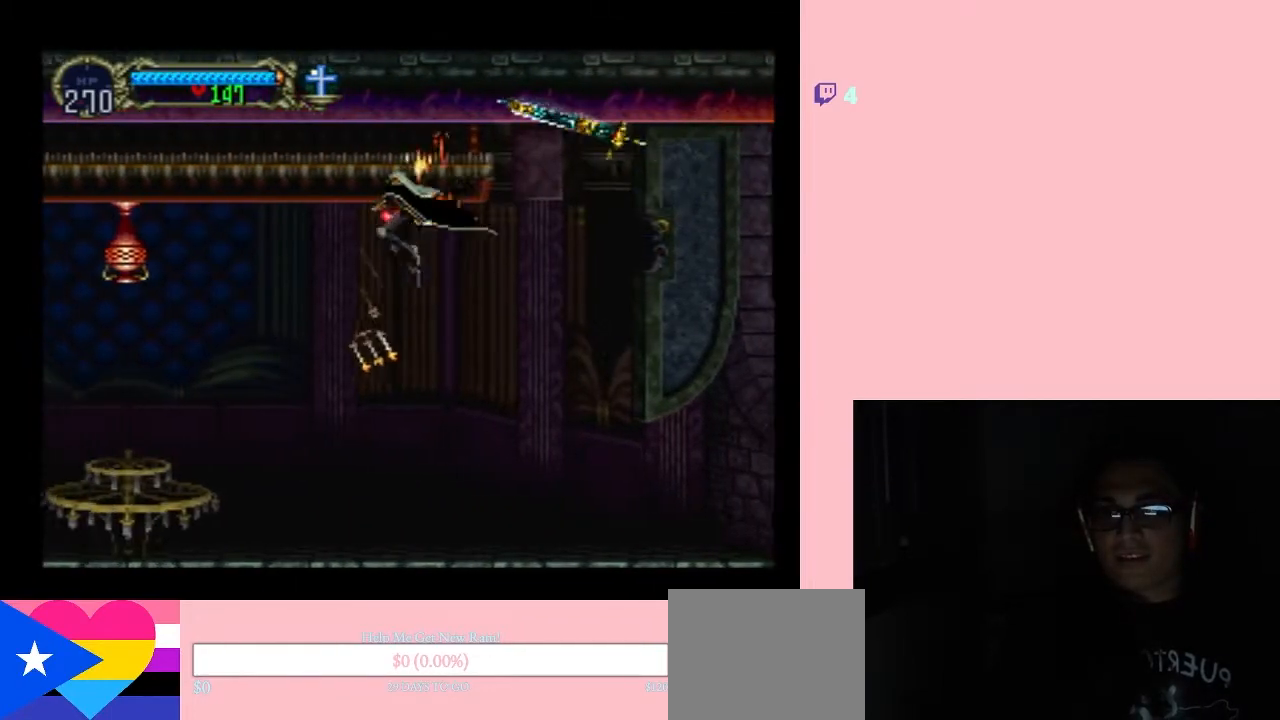
{"buttons": ["DPAD_LEFT"], "left_stick": "center", "right_stick": "center", "events": []}
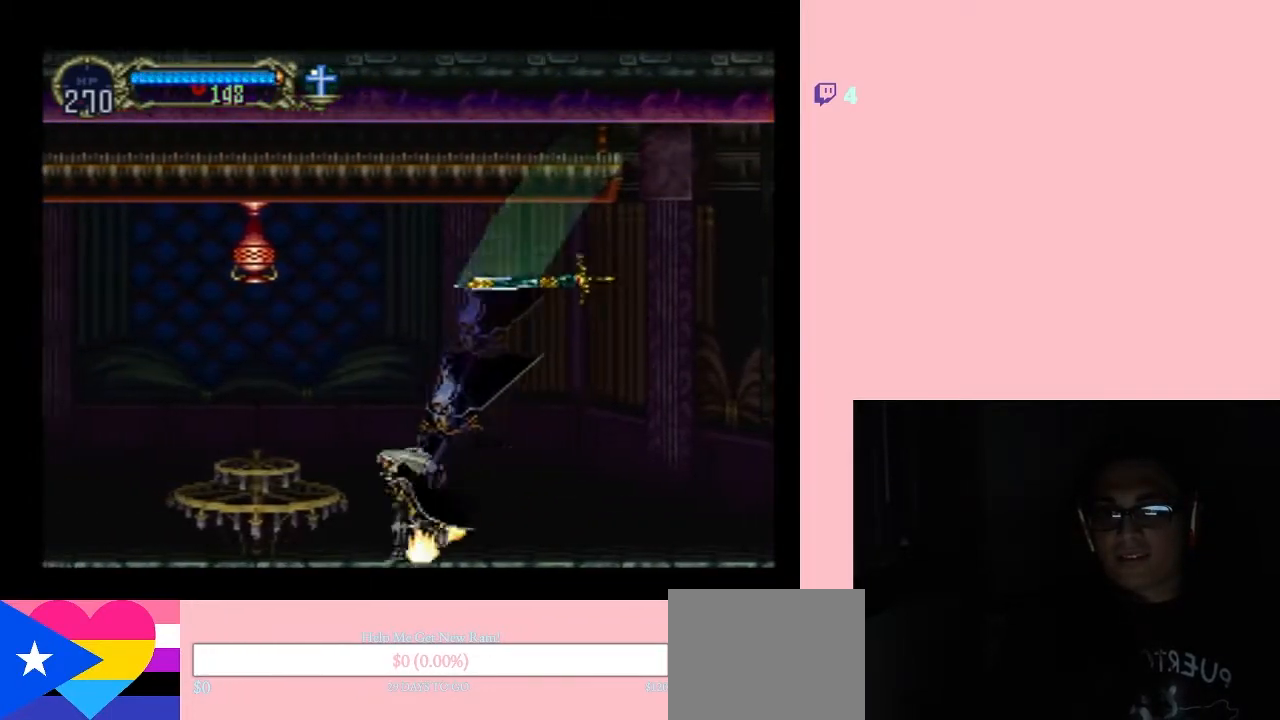
{"buttons": ["B", "Y", "DPAD_LEFT"], "left_stick": "center", "right_stick": "center", "events": [[83, "B", "down"], [267, "Y", "down"]]}
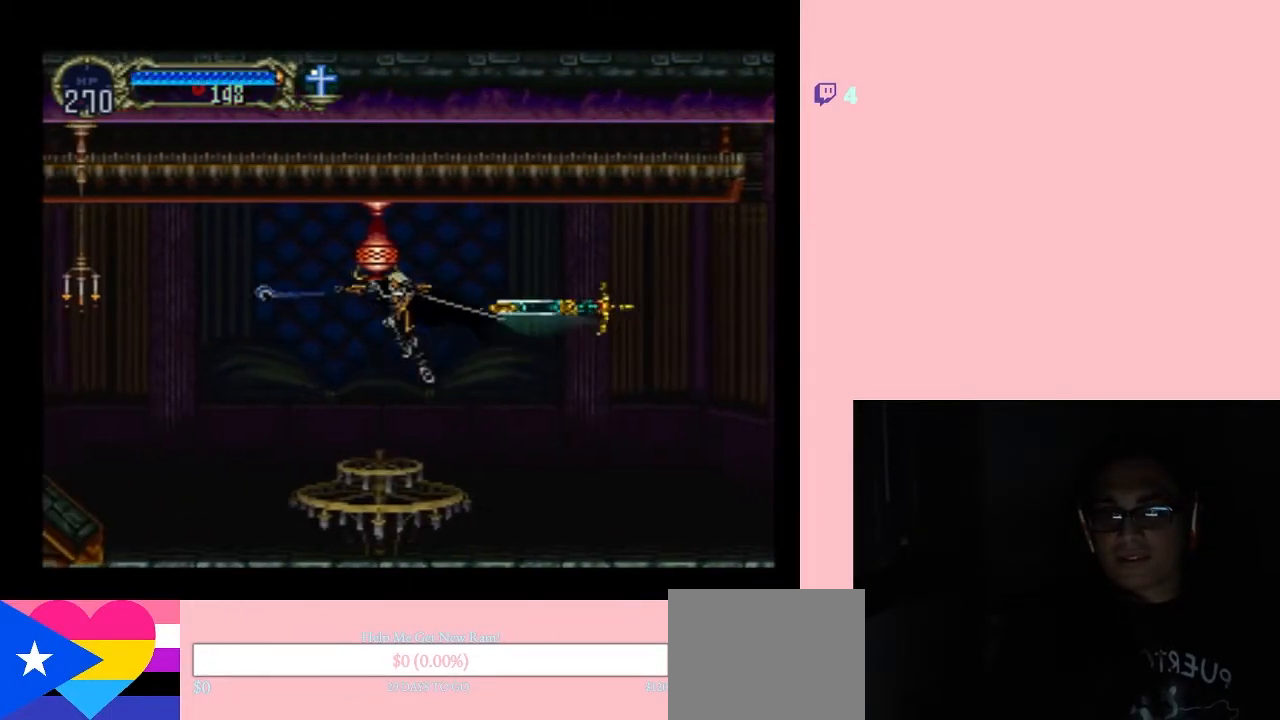
{"buttons": ["B", "Y", "DPAD_UP", "DPAD_RIGHT"], "left_stick": "center", "right_stick": "center", "events": [[433, "DPAD_UP", "down"], [450, "DPAD_LEFT", "up"], [483, "DPAD_RIGHT", "down"]]}
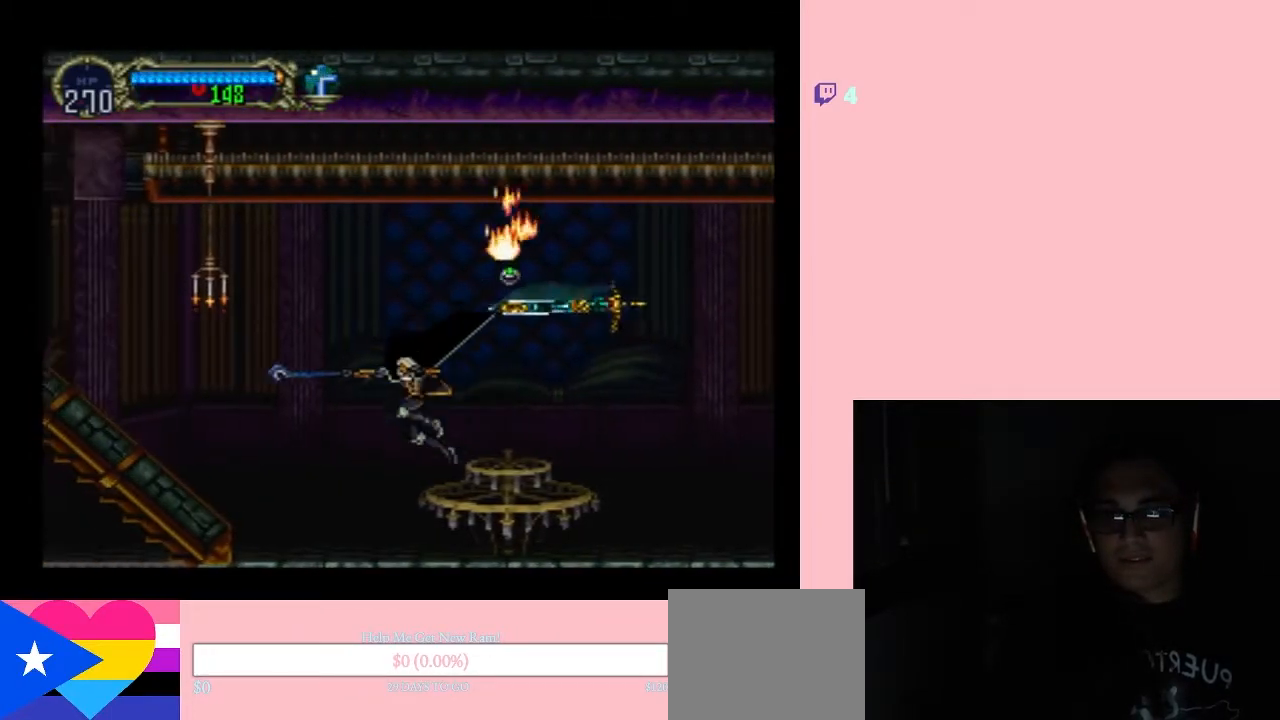
{"buttons": ["DPAD_RIGHT"], "left_stick": "center", "right_stick": "center"}
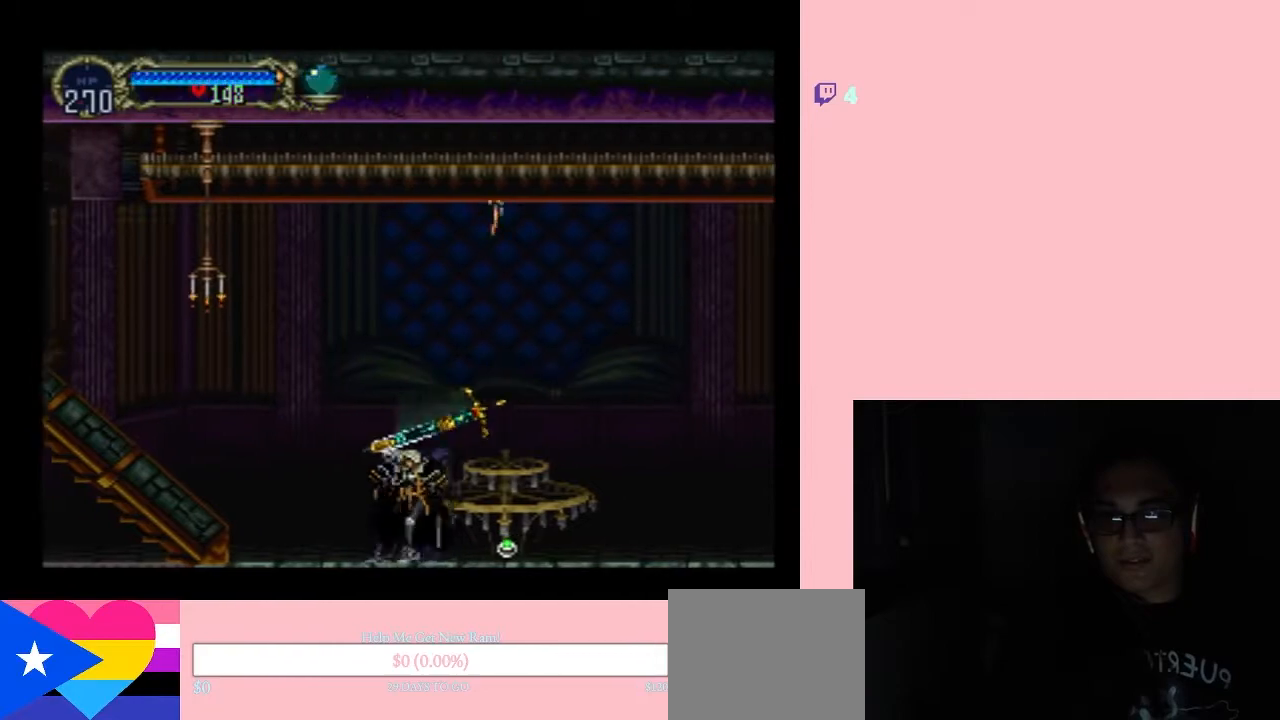
{"buttons": ["DPAD_RIGHT"], "left_stick": "center", "right_stick": "center", "events": [[33, "DPAD_LEFT", "down"], [33, "DPAD_RIGHT", "up"], [33, "DPAD_UP", "down"], [50, "DPAD_UP", "up"], [150, "DPAD_LEFT", "up"], [150, "DPAD_UP", "down"], [183, "DPAD_RIGHT", "down"], [183, "DPAD_UP", "up"]]}
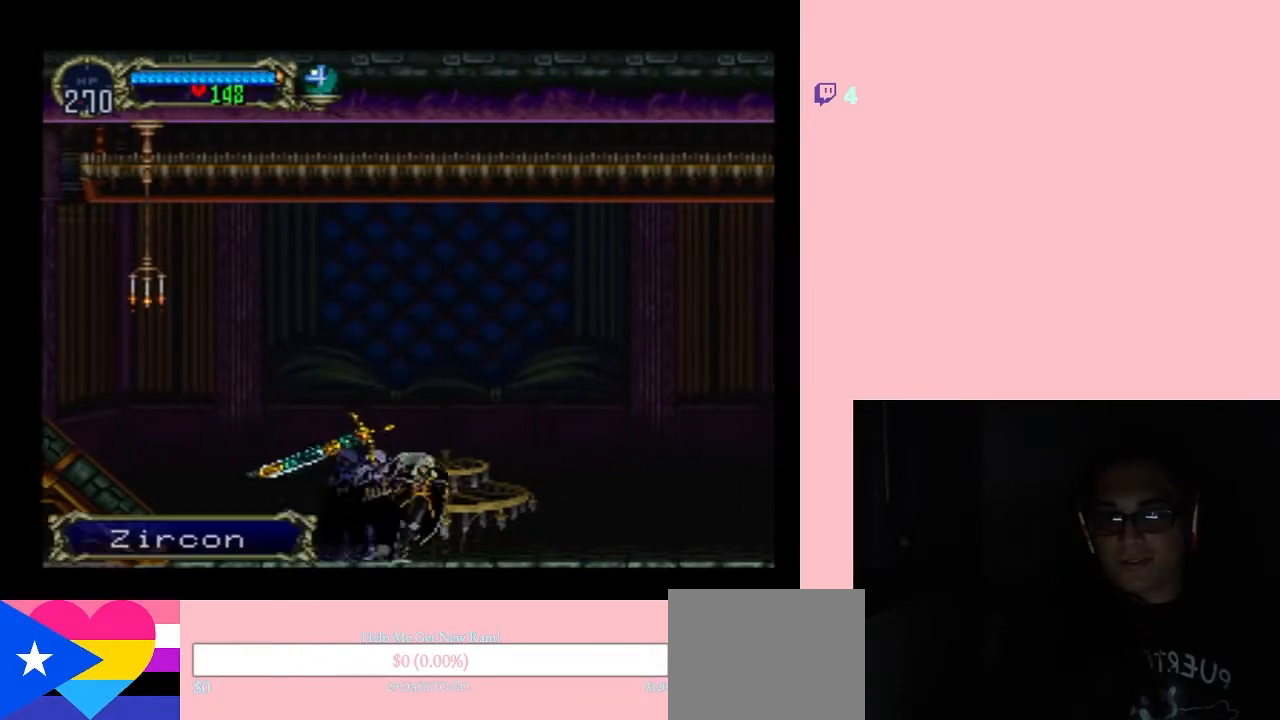
{"buttons": ["DPAD_LEFT"], "left_stick": "center", "right_stick": "center", "events": [[133, "DPAD_LEFT", "down"], [133, "DPAD_RIGHT", "up"], [167, "B", "down"], [467, "B", "up"]]}
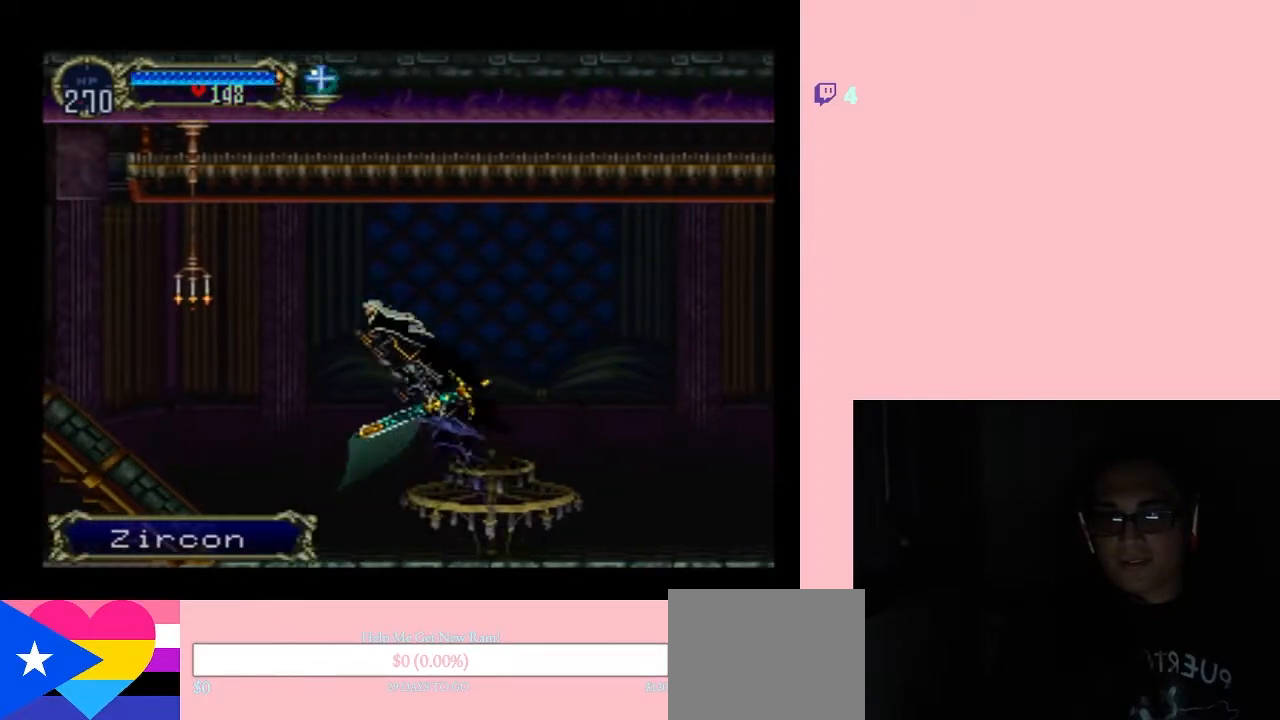
{"buttons": ["B", "Y", "DPAD_LEFT"], "left_stick": "center", "right_stick": "center", "events": [[267, "B", "down"], [333, "Y", "down"]]}
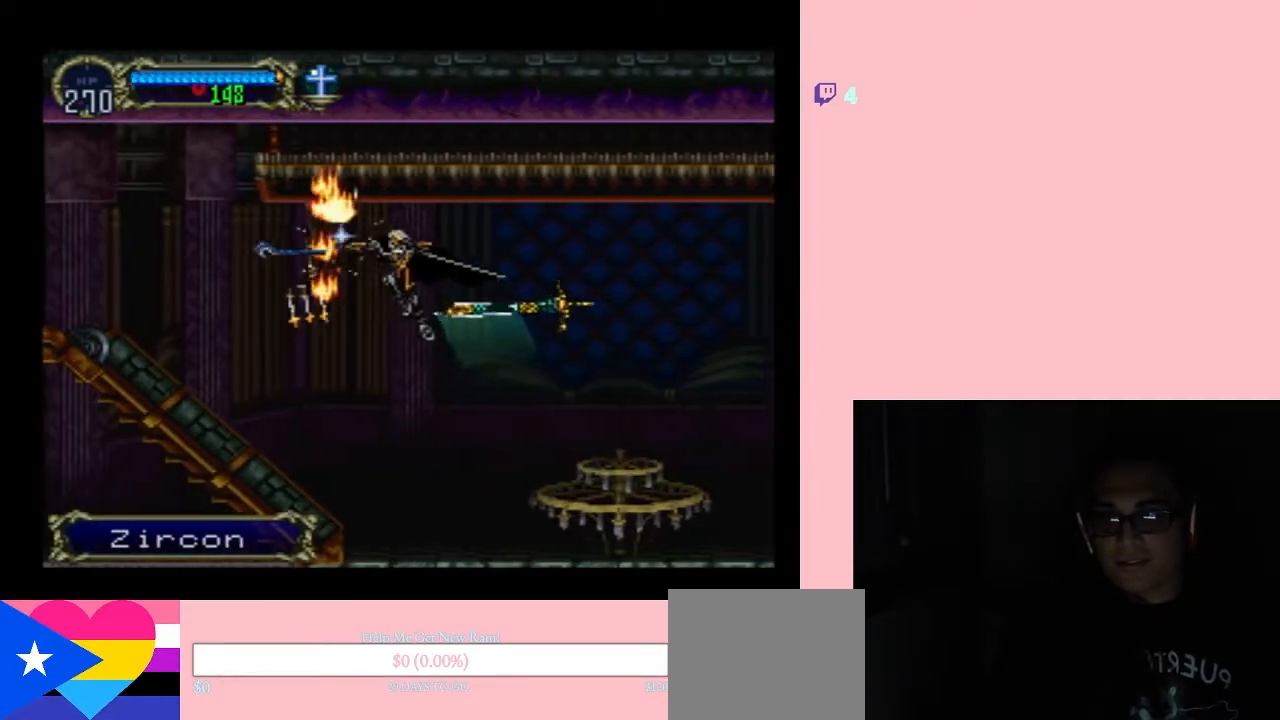
{"buttons": ["DPAD_LEFT"], "left_stick": "center", "right_stick": "center", "events": [[83, "B", "up"], [467, "Y", "up"]]}
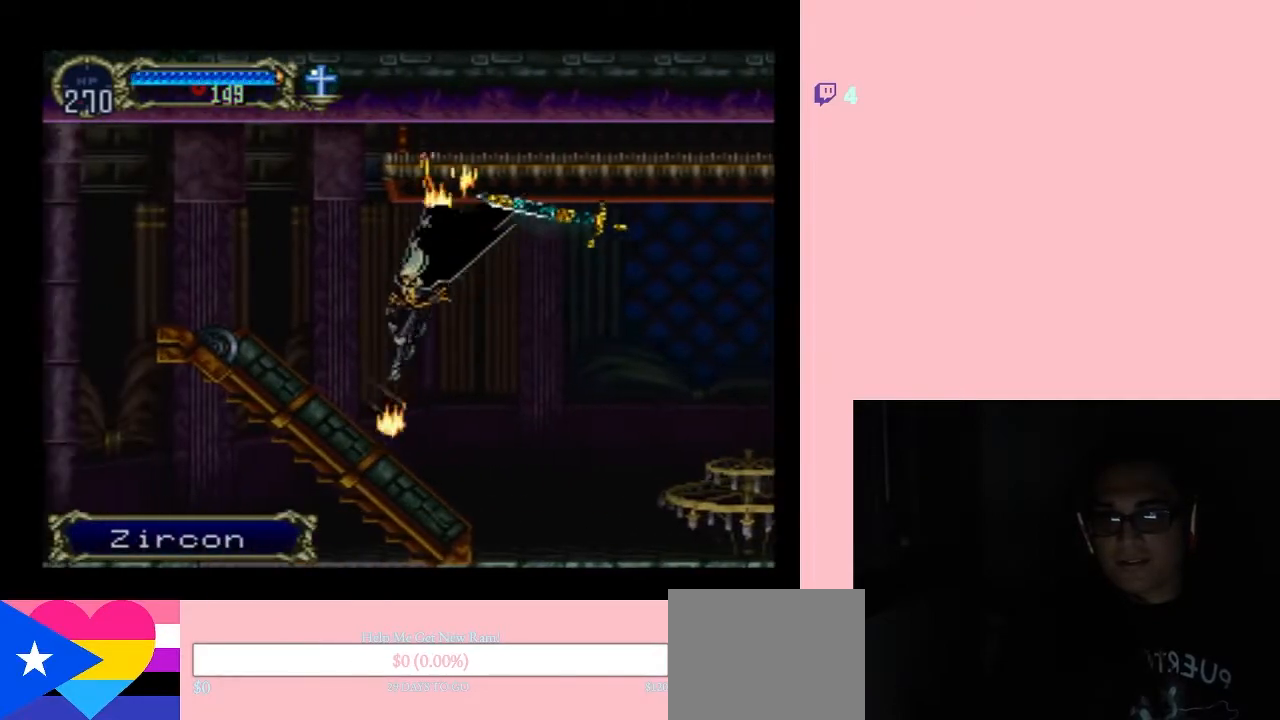
{"buttons": ["DPAD_LEFT"], "left_stick": "center", "right_stick": "center", "events": []}
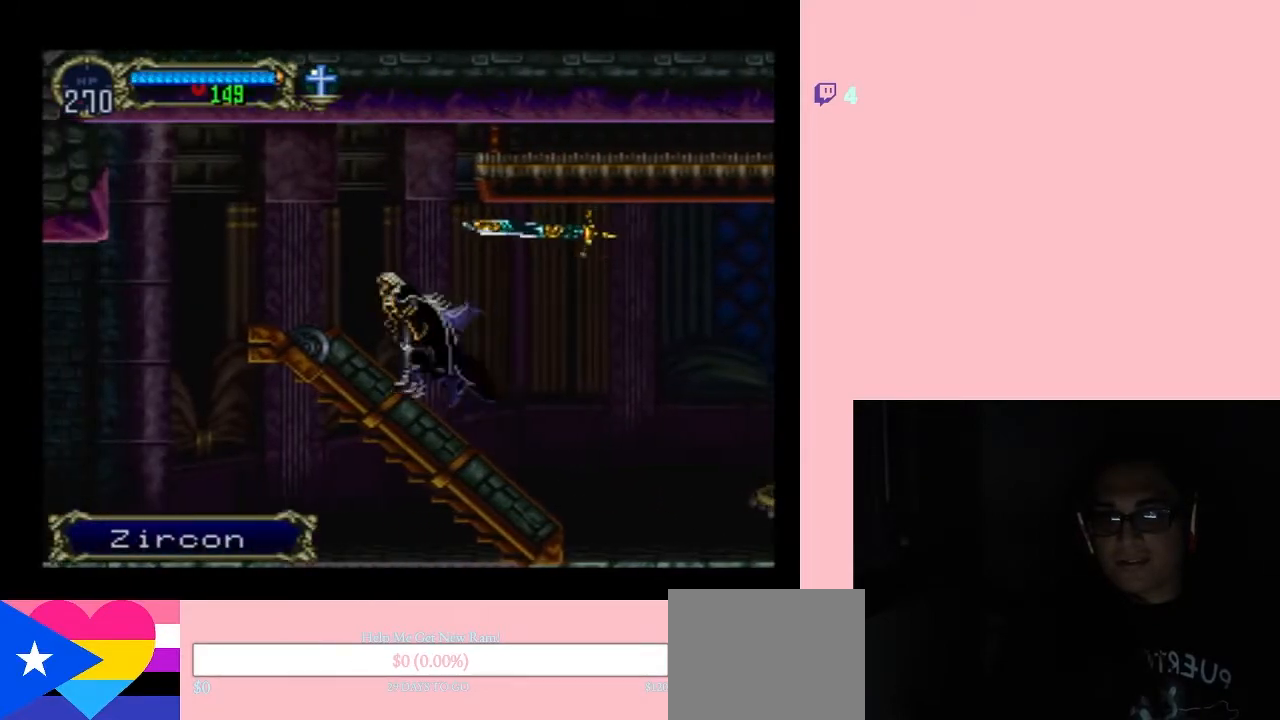
{"buttons": ["B", "DPAD_LEFT"], "left_stick": "center", "right_stick": "center", "events": [[200, "B", "down"]]}
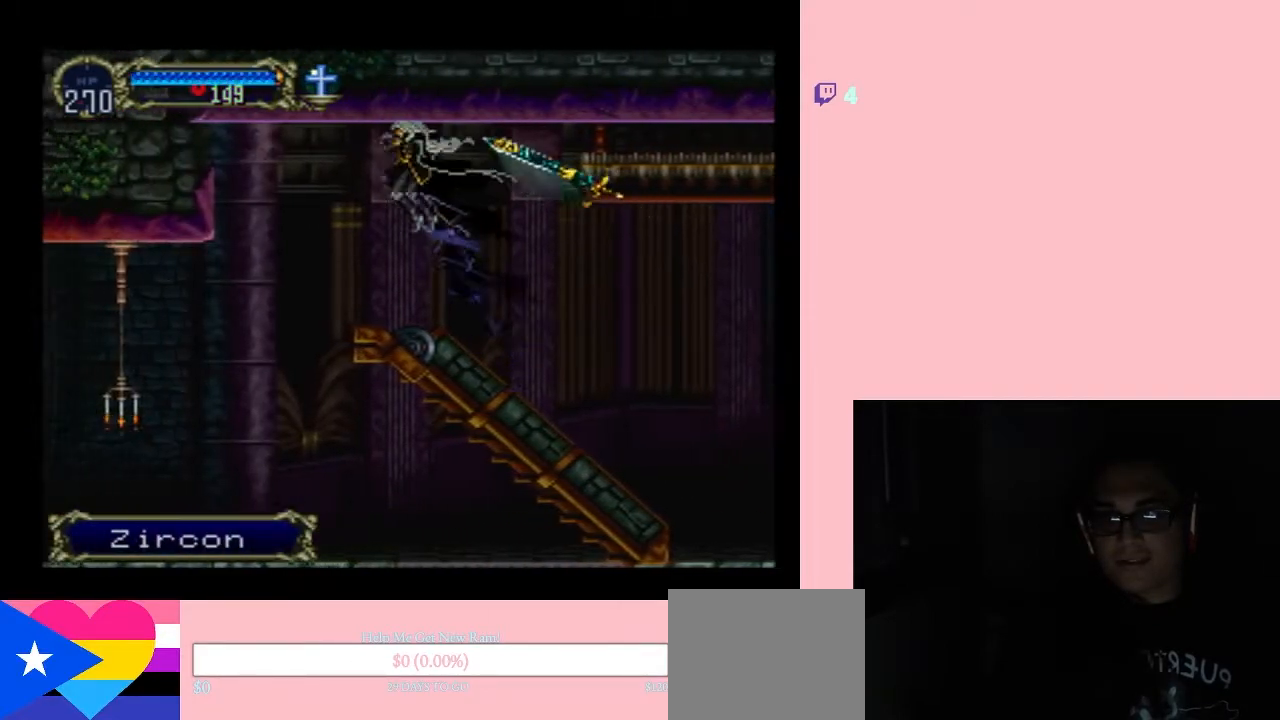
{"buttons": ["DPAD_LEFT"], "left_stick": "center", "right_stick": "center", "events": [[17, "B", "up"]]}
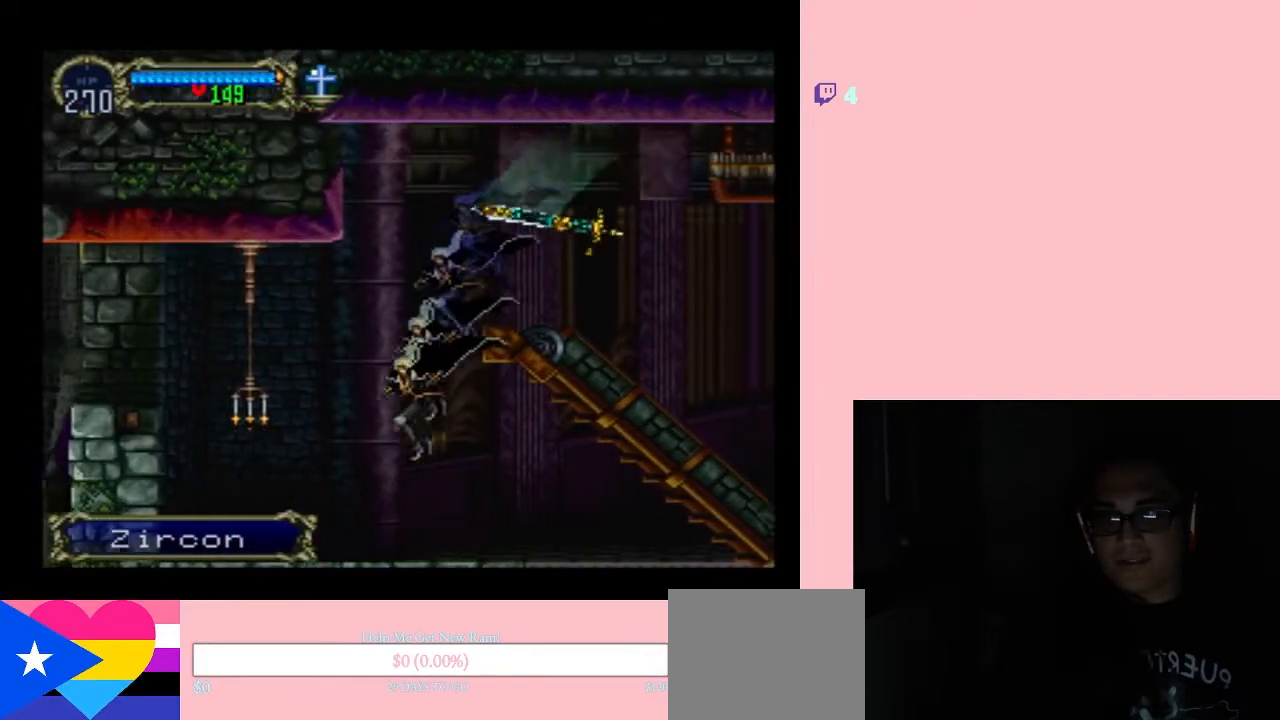
{"buttons": ["DPAD_LEFT"], "left_stick": "center", "right_stick": "center", "events": [[233, "DPAD_LEFT", "up"], [300, "DPAD_RIGHT", "down"], [433, "DPAD_LEFT", "down"], [433, "DPAD_RIGHT", "up"], [433, "DPAD_UP", "down"], [467, "DPAD_UP", "up"]]}
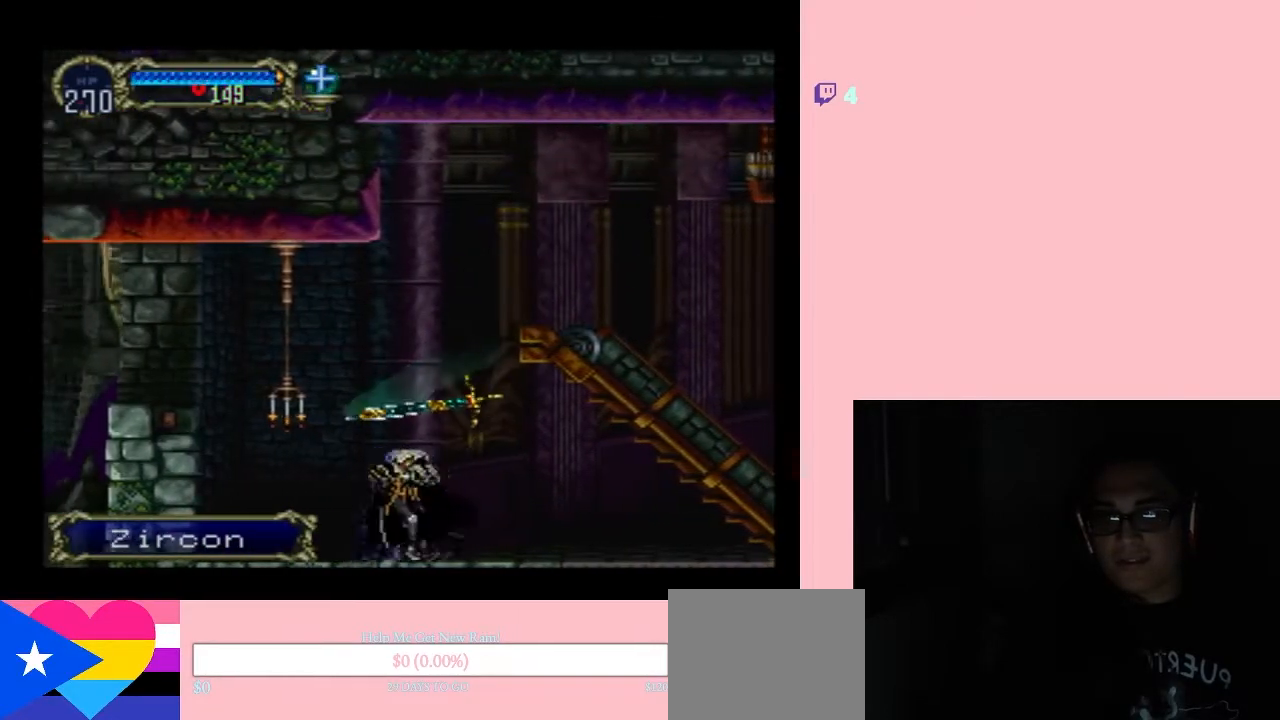
{"buttons": ["DPAD_LEFT"], "left_stick": "center", "right_stick": "center", "events": [[200, "B", "down"], [267, "Y", "down"], [483, "B", "up"], [483, "Y", "up"]]}
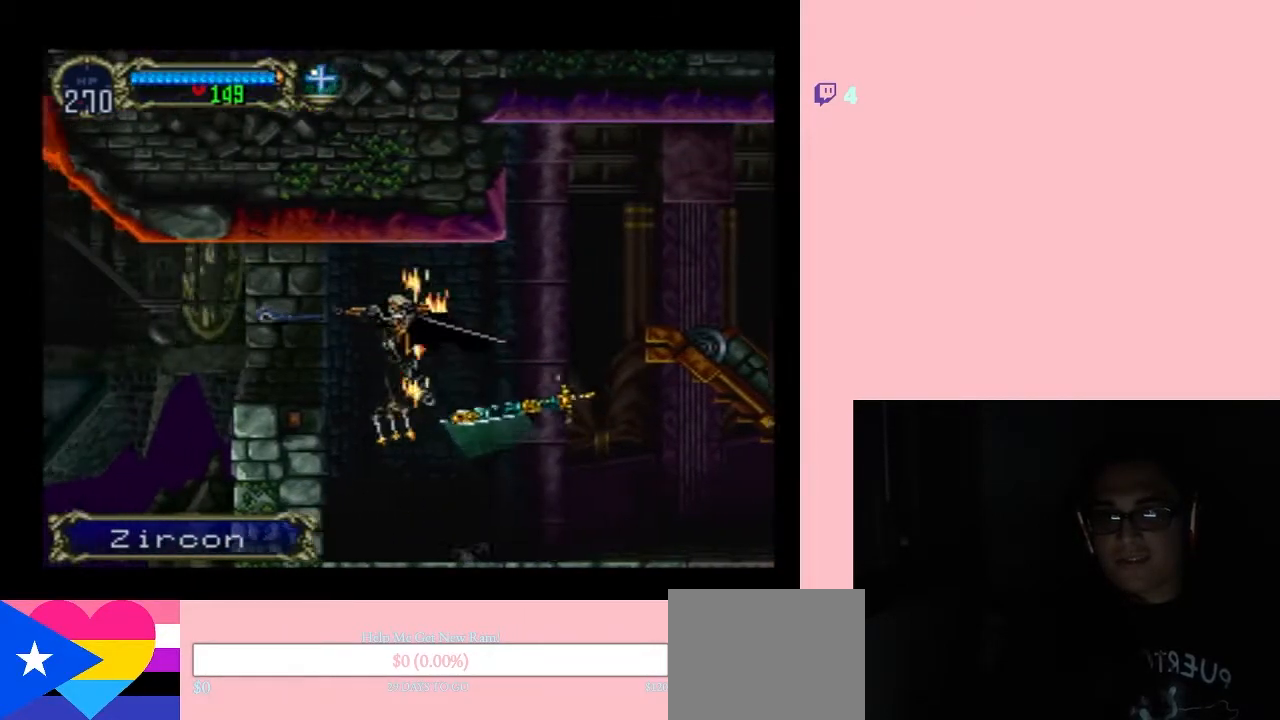
{"buttons": ["DPAD_RIGHT"], "left_stick": "center", "right_stick": "center", "events": [[250, "DPAD_LEFT", "up"], [250, "DPAD_RIGHT", "down"]]}
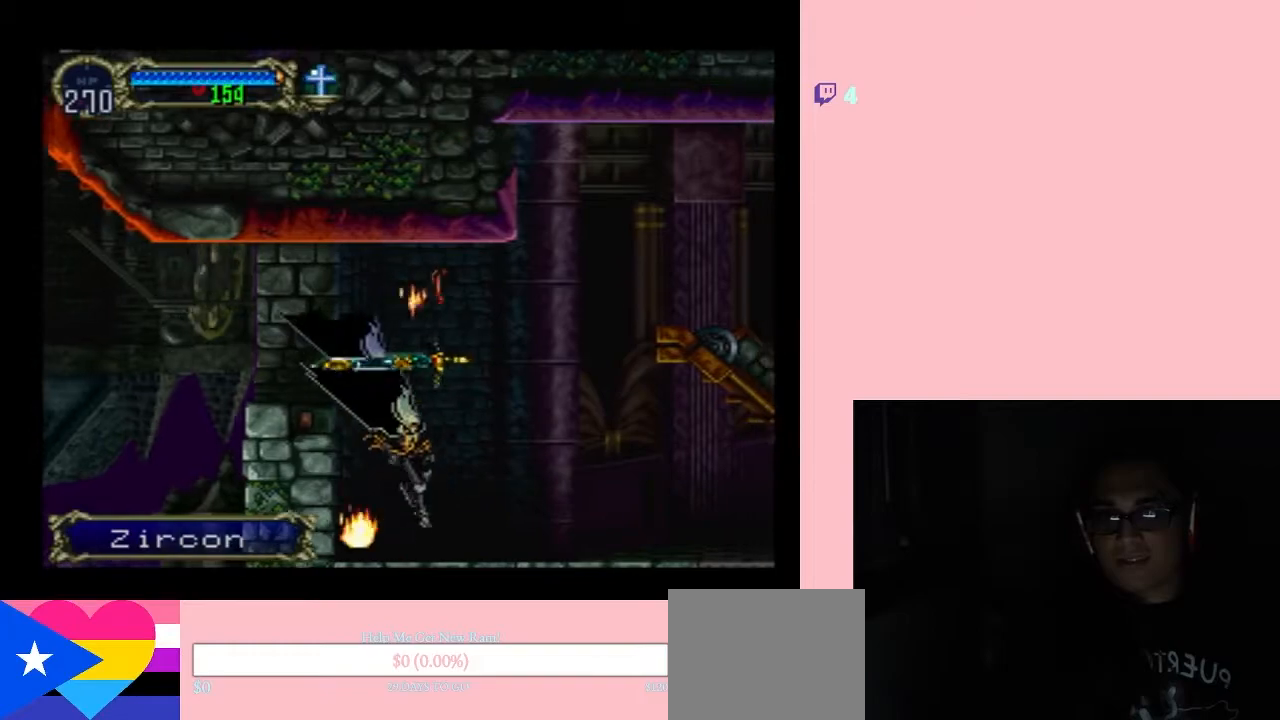
{"buttons": ["X"], "left_stick": "center", "right_stick": "center", "events": [[233, "DPAD_RIGHT", "up"], [233, "DPAD_UP", "down"], [267, "DPAD_LEFT", "down"], [267, "DPAD_UP", "up"], [367, "X", "down"], [450, "DPAD_LEFT", "up"]]}
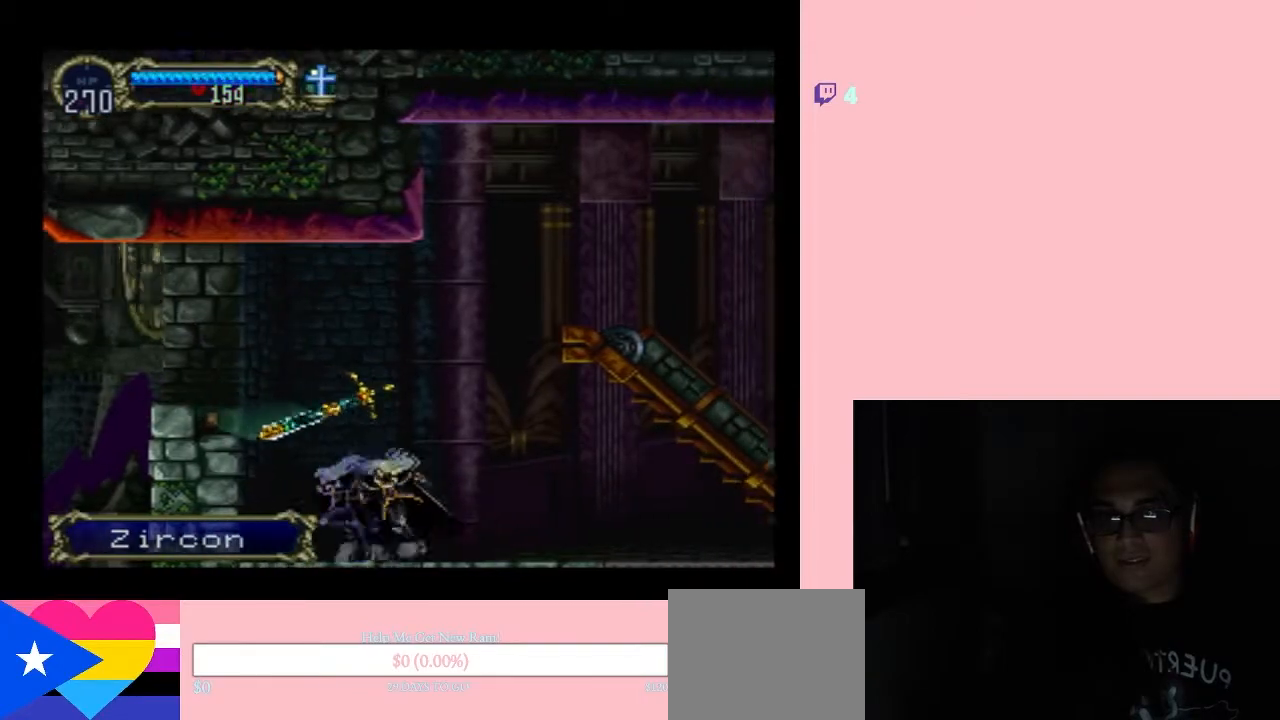
{"buttons": [], "left_stick": "center", "right_stick": "center", "events": [[17, "X", "up"], [167, "X", "down"], [283, "X", "up"]]}
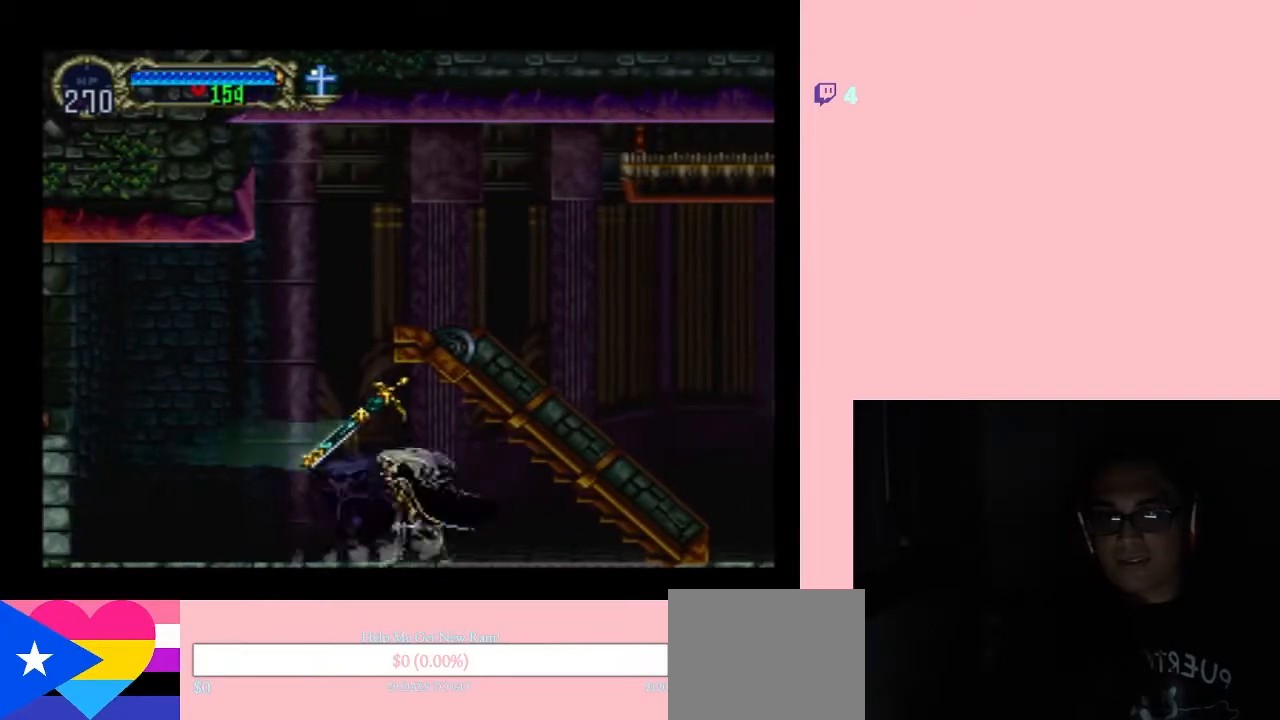
{"buttons": ["X"], "left_stick": "center", "right_stick": "center", "events": [[450, "X", "down"]]}
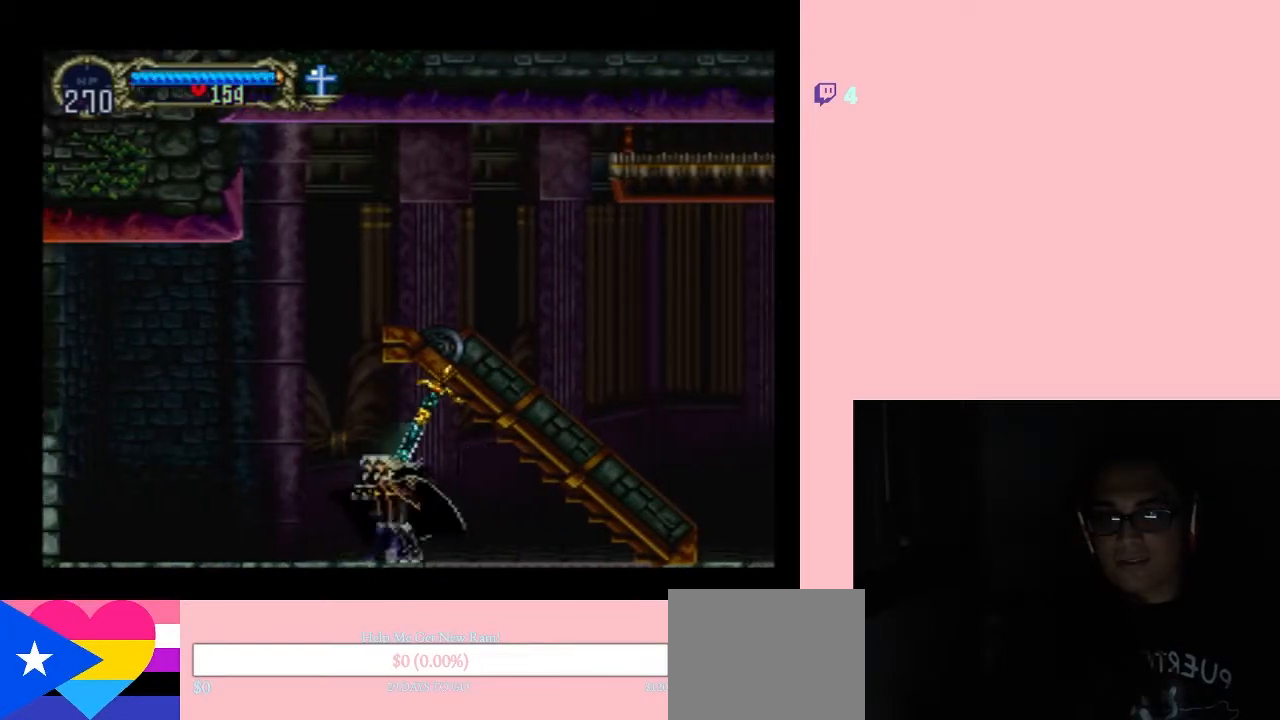
{"buttons": [], "left_stick": "center", "right_stick": "center", "events": [[133, "X", "up"]]}
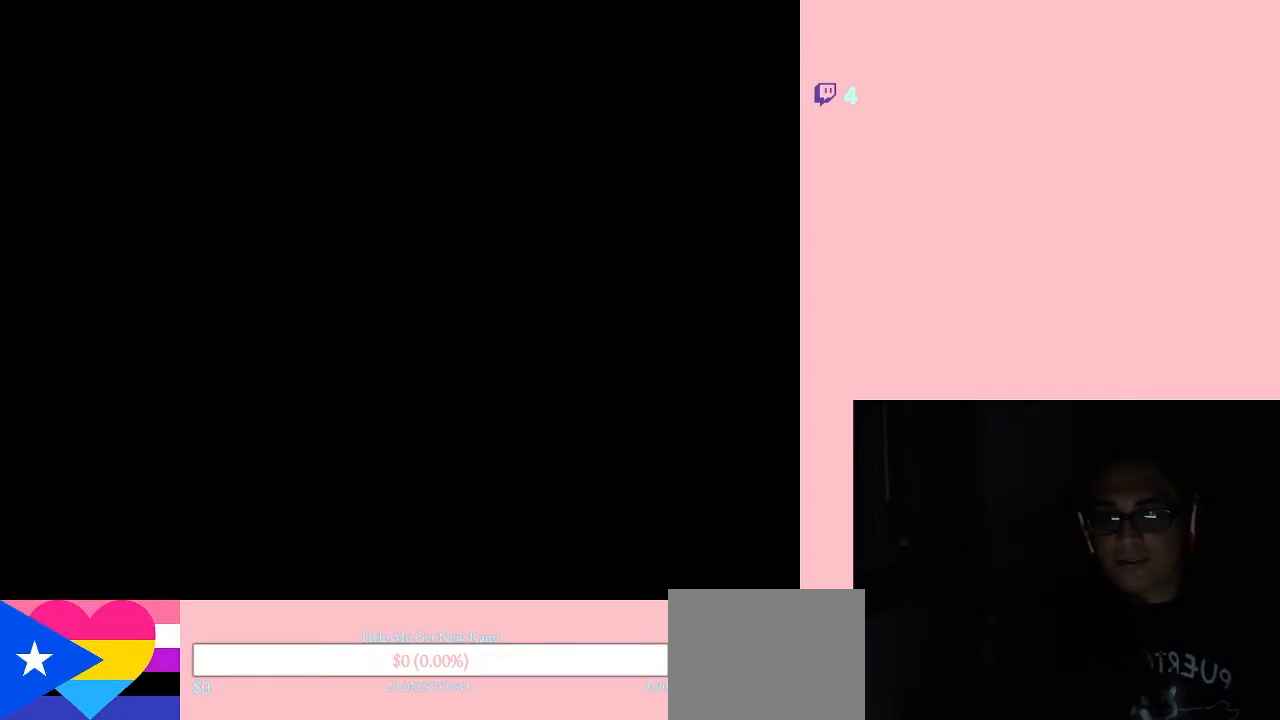
{"buttons": ["SELECT"], "left_stick": "center", "right_stick": "center", "events": [[483, "SELECT", "down"]]}
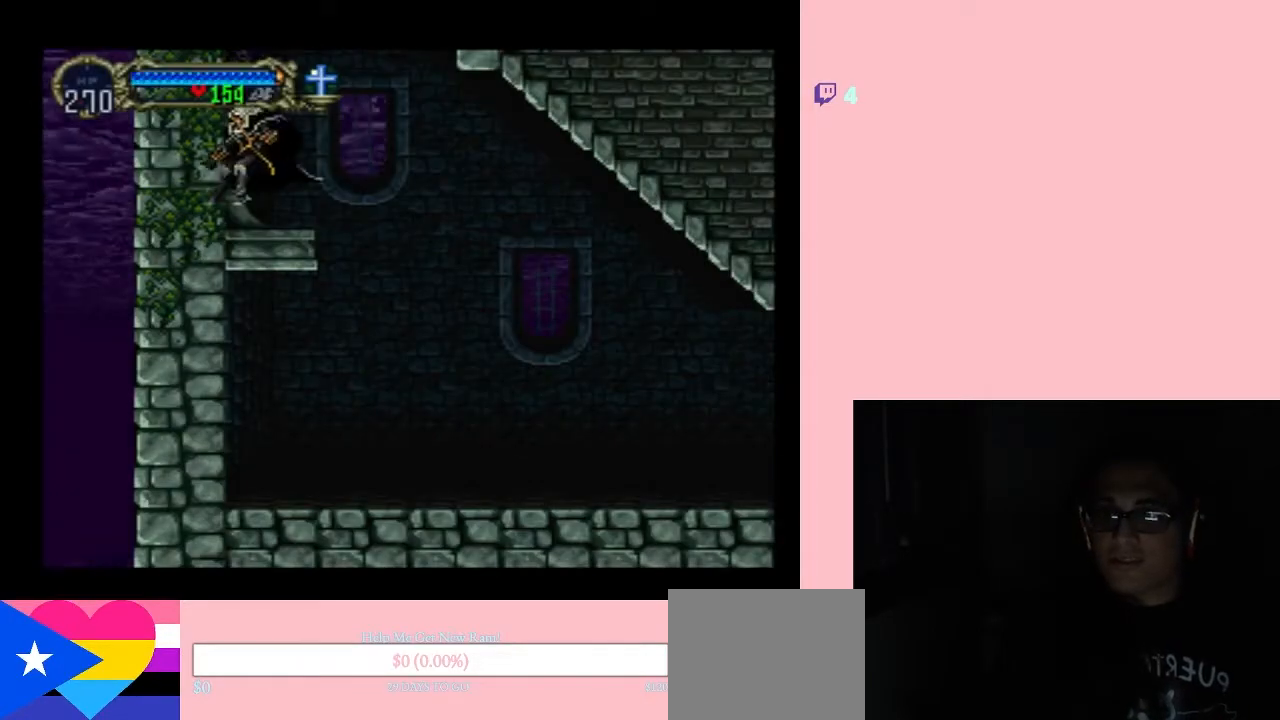
{"buttons": [], "left_stick": "center", "right_stick": "center", "events": [[183, "SELECT", "up"]]}
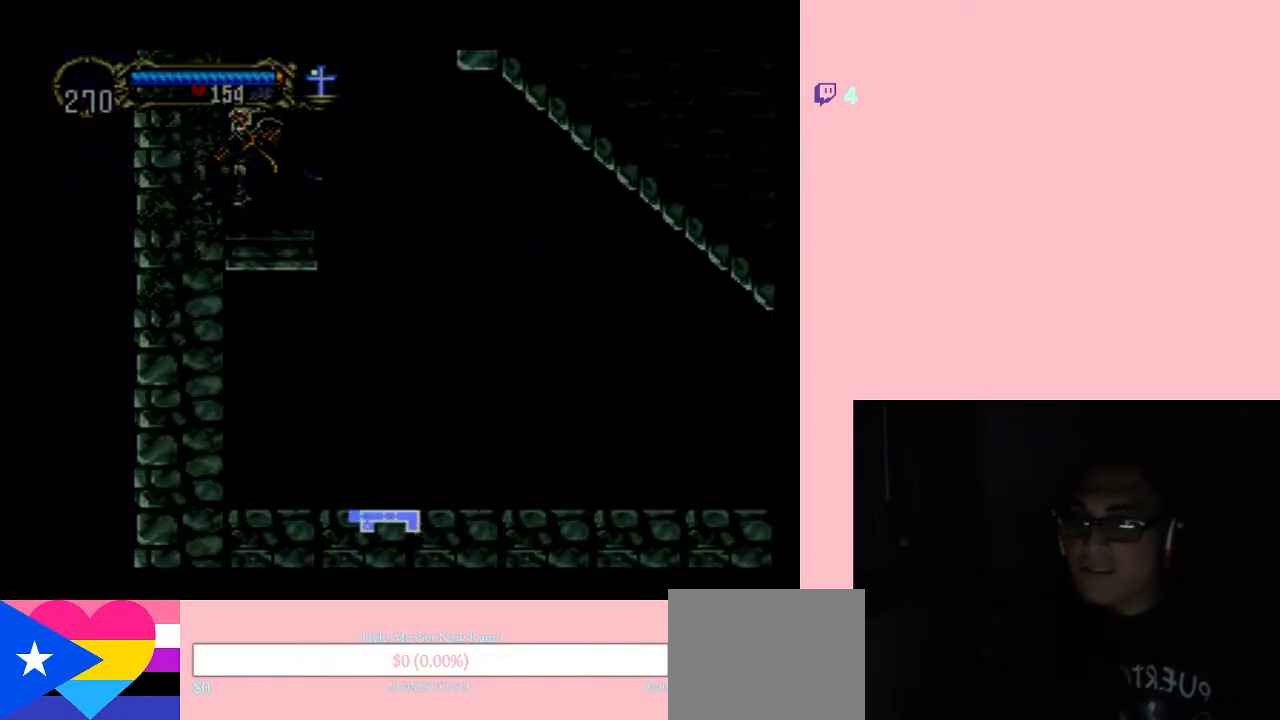
{"buttons": ["DPAD_RIGHT"], "left_stick": "center", "right_stick": "center", "events": [[150, "SELECT", "down"], [233, "SELECT", "up"], [333, "DPAD_RIGHT", "down"]]}
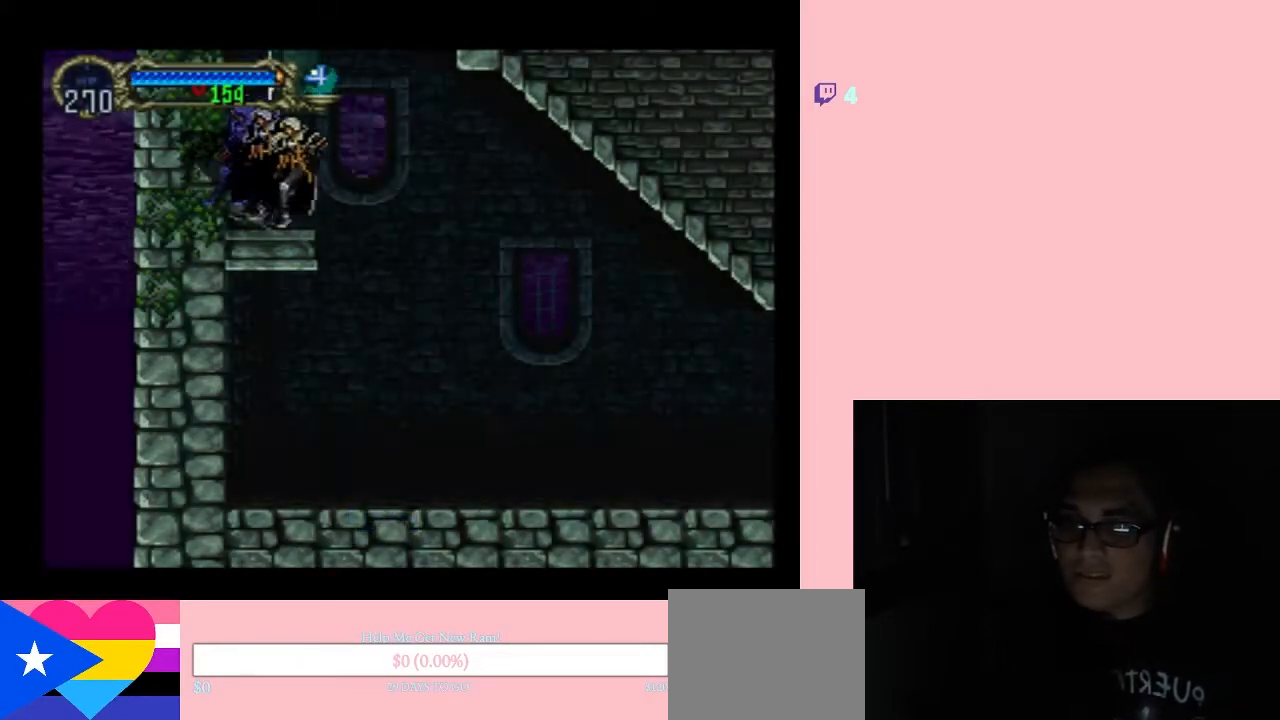
{"buttons": [], "left_stick": "center", "right_stick": "center", "events": [[17, "DPAD_LEFT", "down"], [17, "DPAD_RIGHT", "up"], [117, "X", "down"], [183, "DPAD_LEFT", "up"], [217, "X", "up"], [333, "X", "down"], [483, "X", "up"]]}
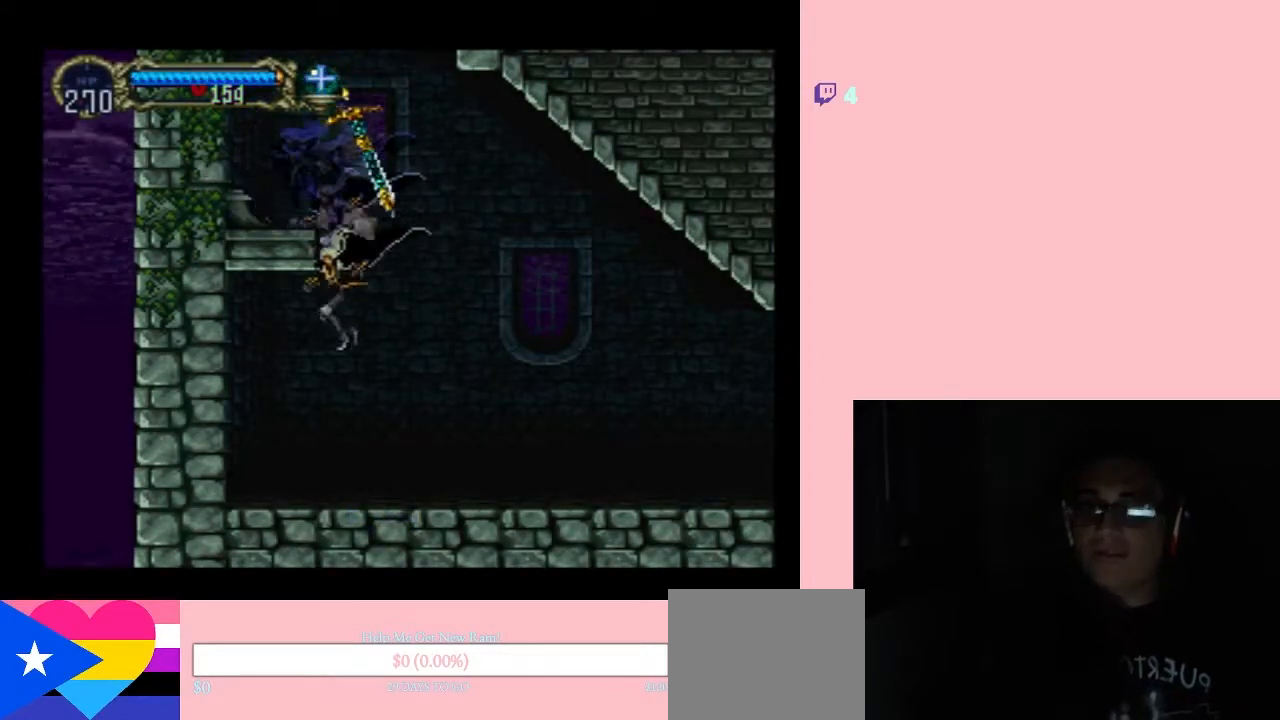
{"buttons": [], "left_stick": "center", "right_stick": "center", "events": [[200, "X", "down"], [367, "X", "up"]]}
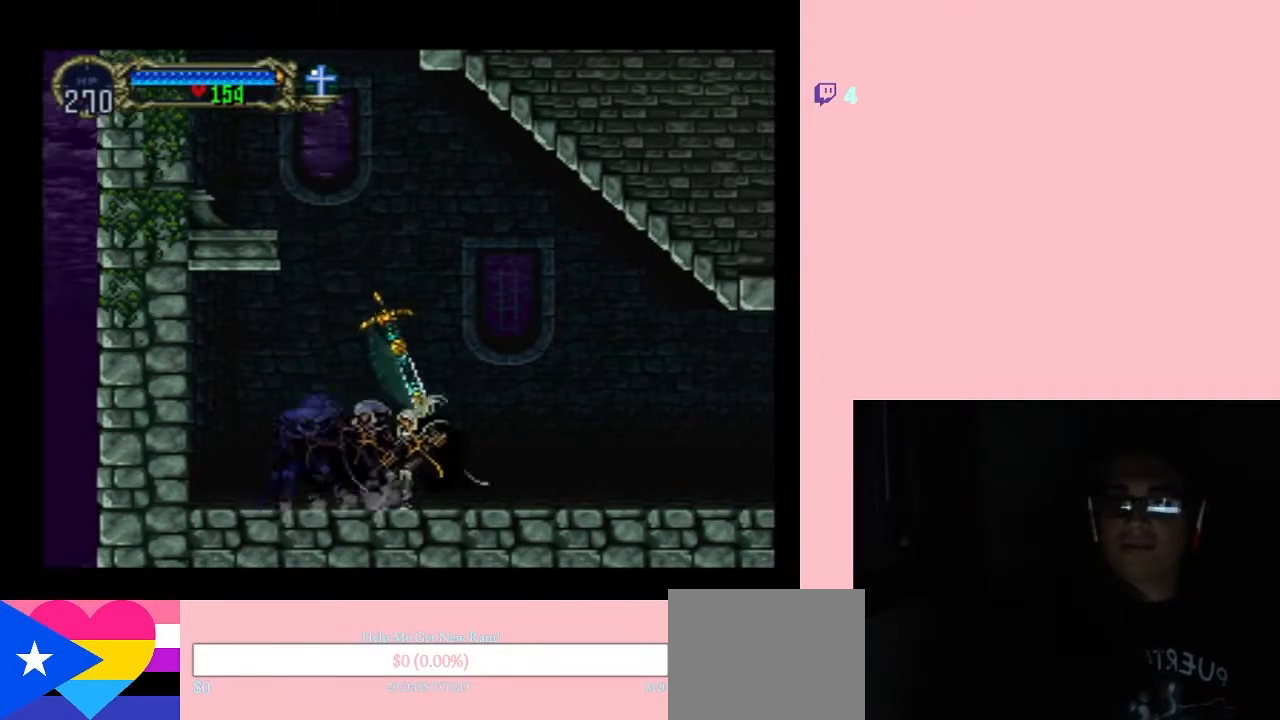
{"buttons": [], "left_stick": "center", "right_stick": "center", "events": [[250, "SELECT", "down"], [400, "SELECT", "up"]]}
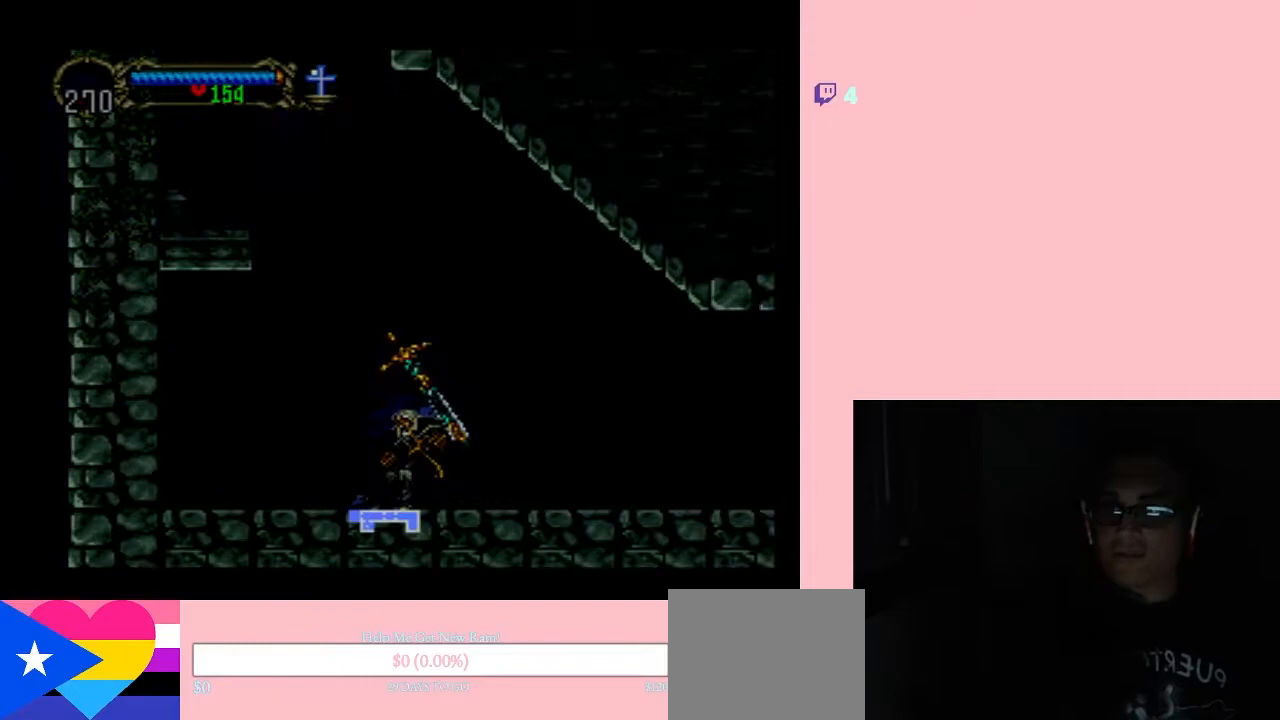
{"buttons": ["SELECT"], "left_stick": "center", "right_stick": "center", "events": [[383, "SELECT", "down"]]}
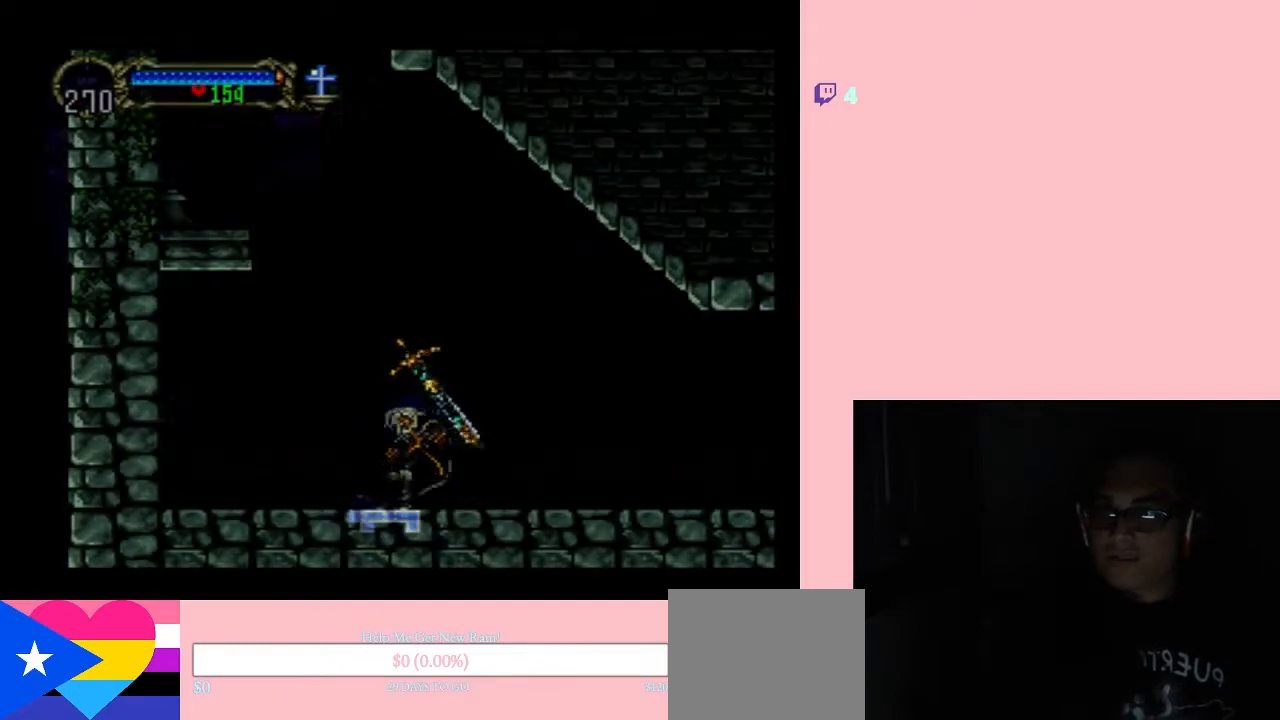
{"buttons": ["X"], "left_stick": "center", "right_stick": "center", "events": [[50, "SELECT", "up"], [150, "X", "down"], [333, "X", "up"], [450, "X", "down"]]}